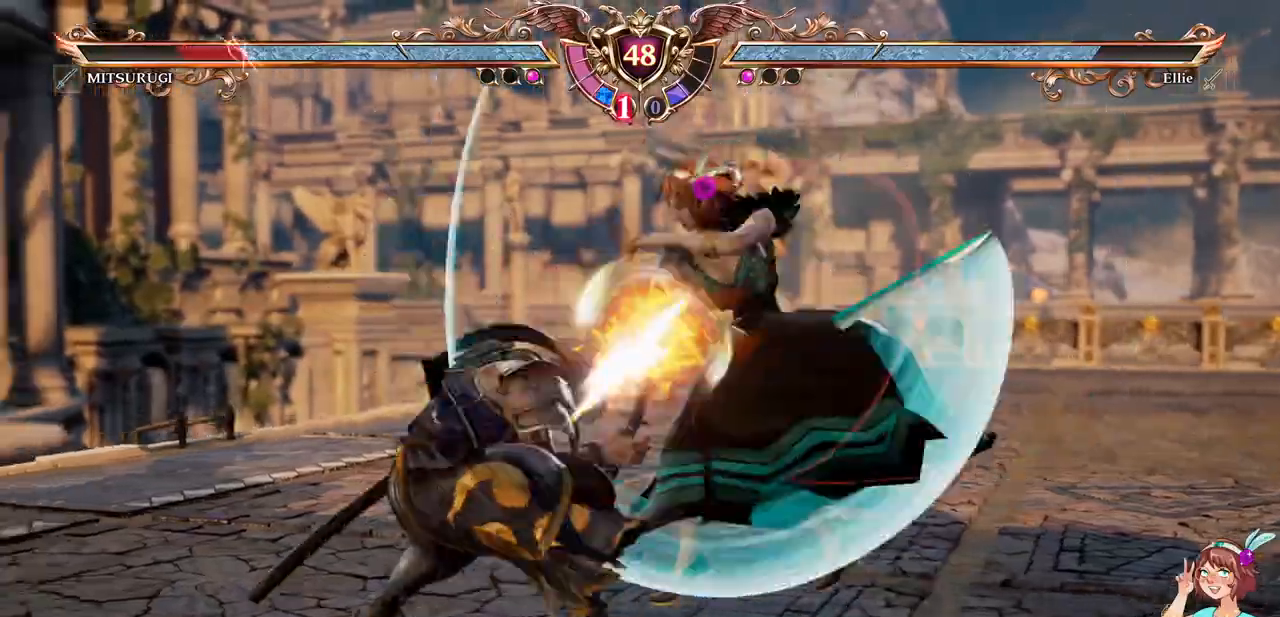
Gameplay with a controller (Xbox layout); each line is a JSON object with the inputs held at the frame after it (dt_ms = milliseconds from this image to that frame). "events" lists button and stick changes between this image and that frame as [ms after this image, input, new state], when the widget could be followed in between. Not read: L3 R3 SELECT START.
{"dt_ms": 500, "buttons": ["Y"], "events": [[183, "Y", "down"], [283, "Y", "up"], [350, "Y", "down"], [417, "Y", "up"], [467, "Y", "down"]]}
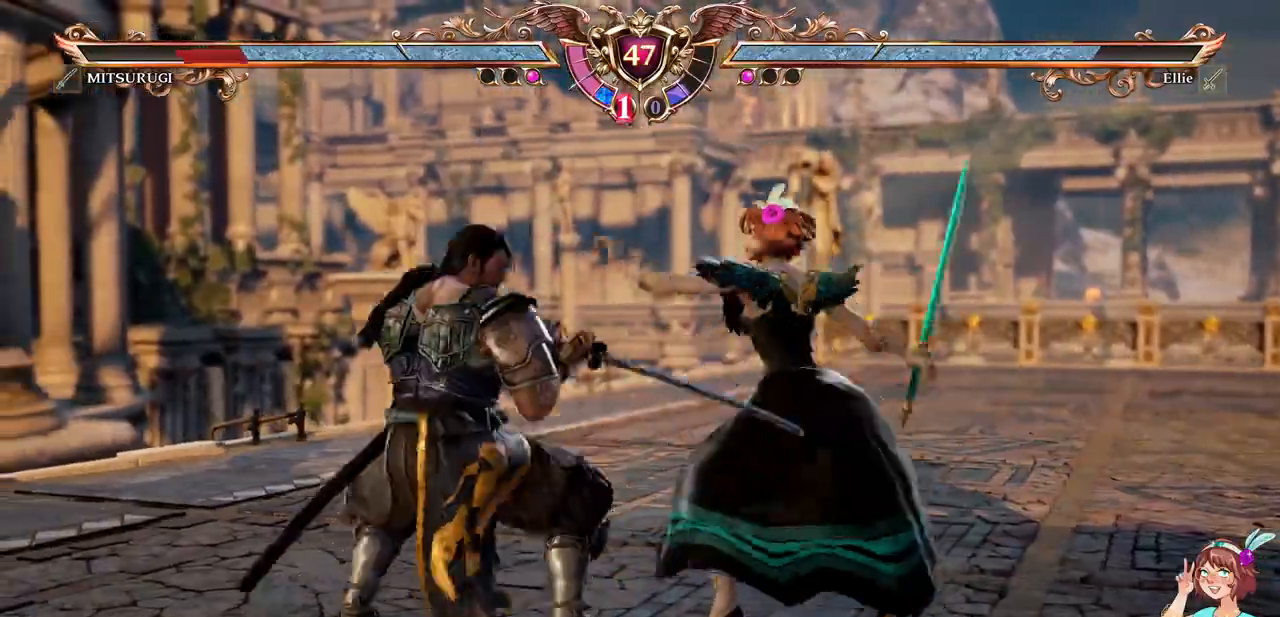
{"dt_ms": 500, "buttons": [], "events": [[50, "Y", "up"], [133, "B", "down"], [217, "B", "up"], [283, "B", "down"], [367, "B", "up"]]}
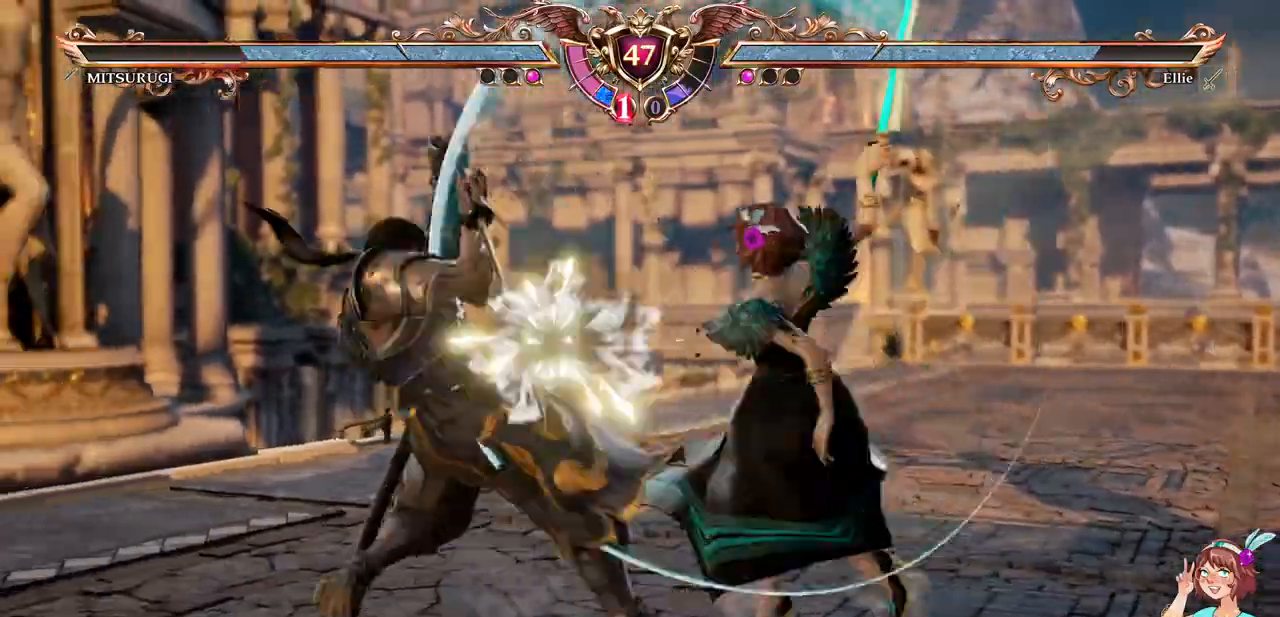
{"dt_ms": 500, "buttons": ["A"], "events": [[417, "A", "down"]]}
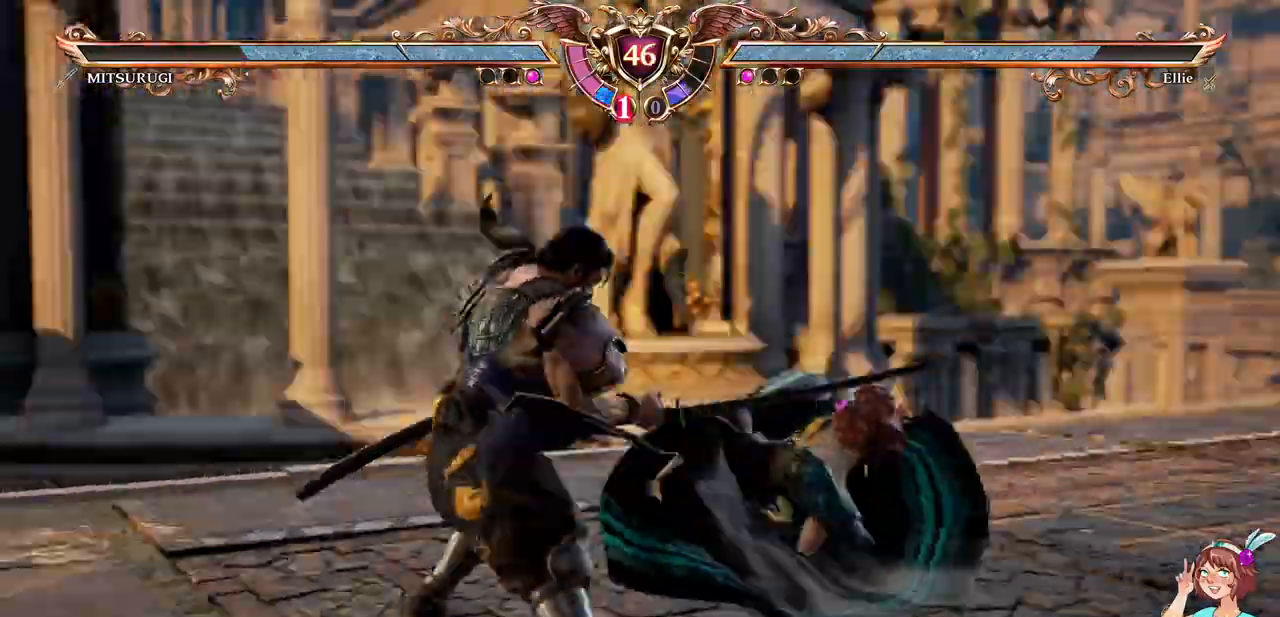
{"dt_ms": 500, "buttons": ["A"], "events": []}
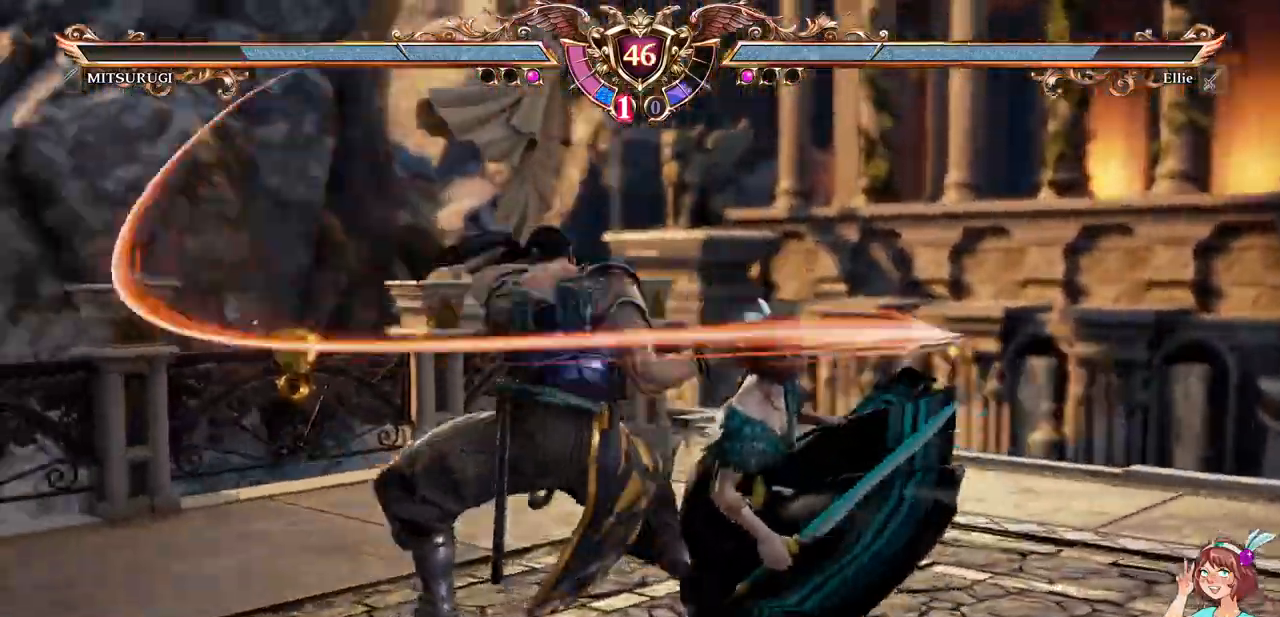
{"dt_ms": 500, "buttons": ["A"]}
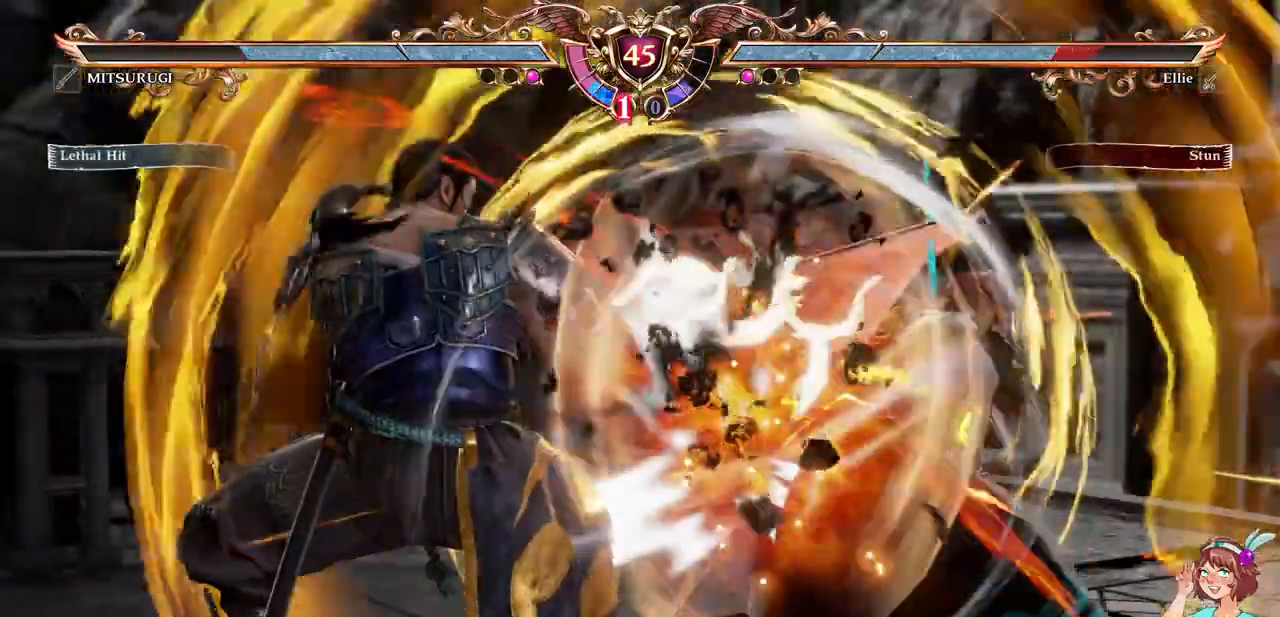
{"dt_ms": 500, "buttons": ["A"], "events": [[67, "A", "up"], [200, "A", "down"]]}
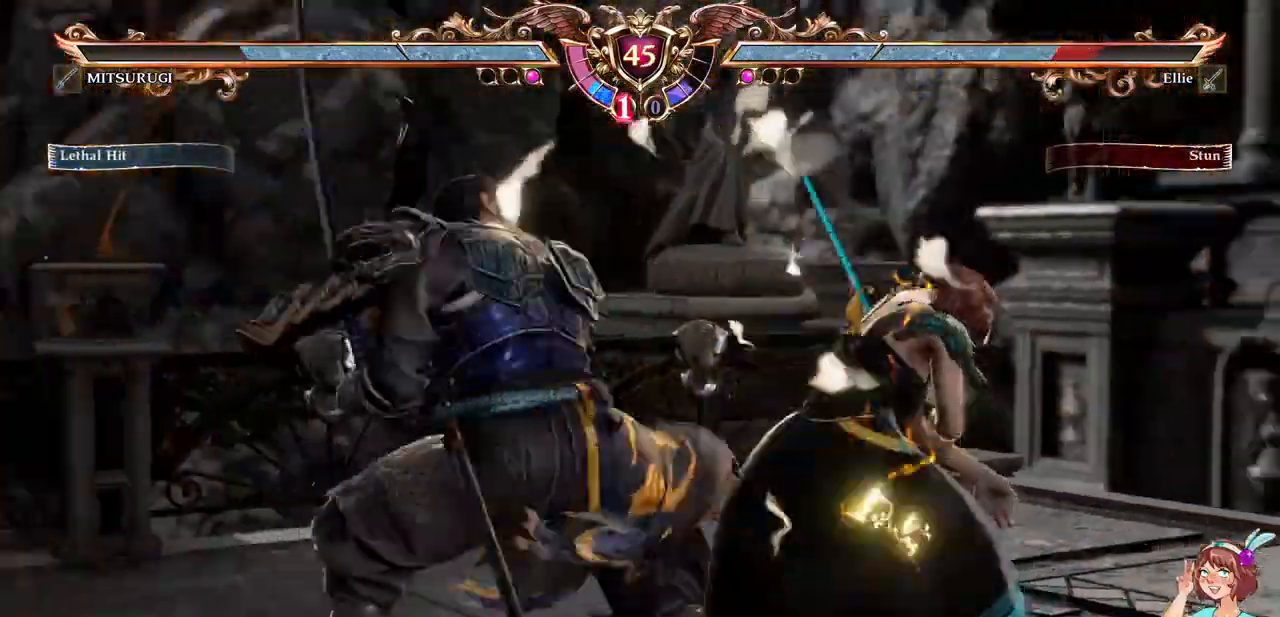
{"dt_ms": 1000, "buttons": ["DPAD_DOWN"]}
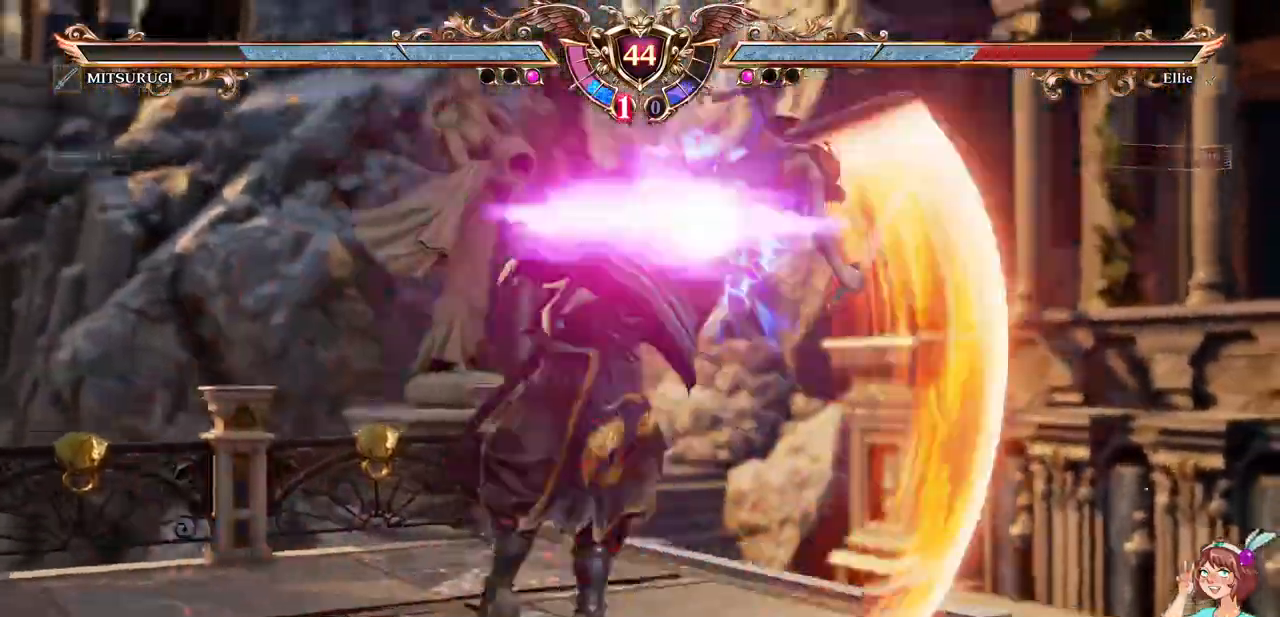
{"dt_ms": 500, "buttons": ["DPAD_DOWN"], "events": [[167, "L2", "down"], [217, "L2", "up"], [233, "DPAD_RIGHT", "down"], [250, "DPAD_RIGHT", "up"]]}
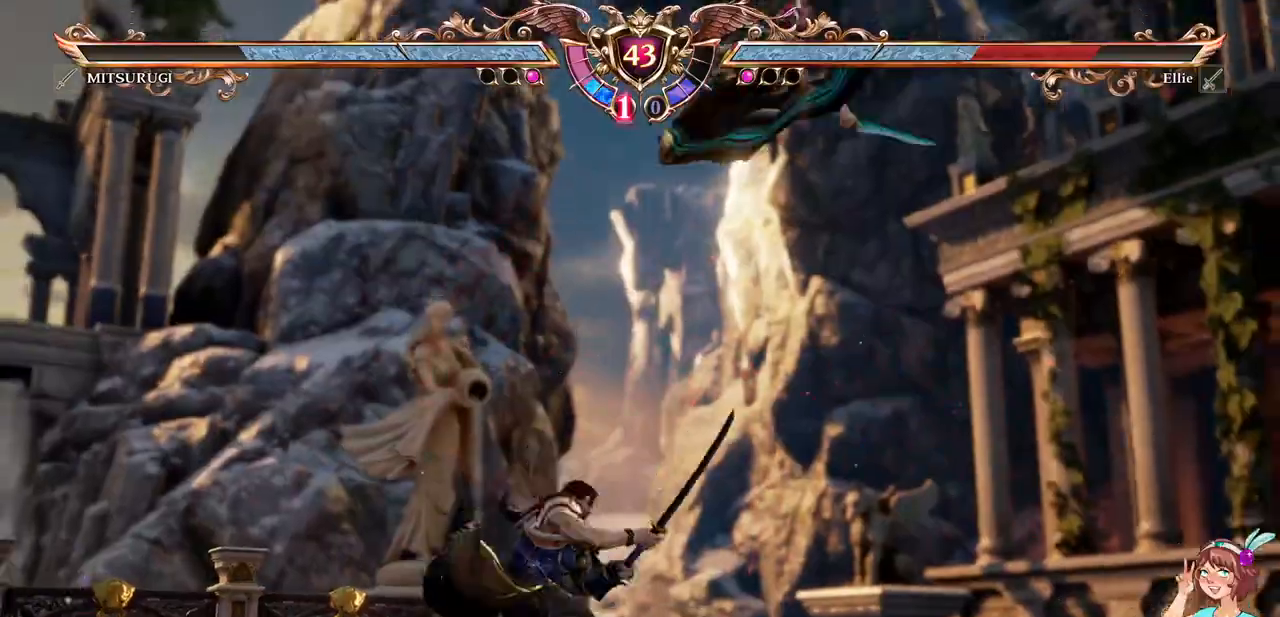
{"dt_ms": 500, "buttons": ["DPAD_DOWN"], "events": []}
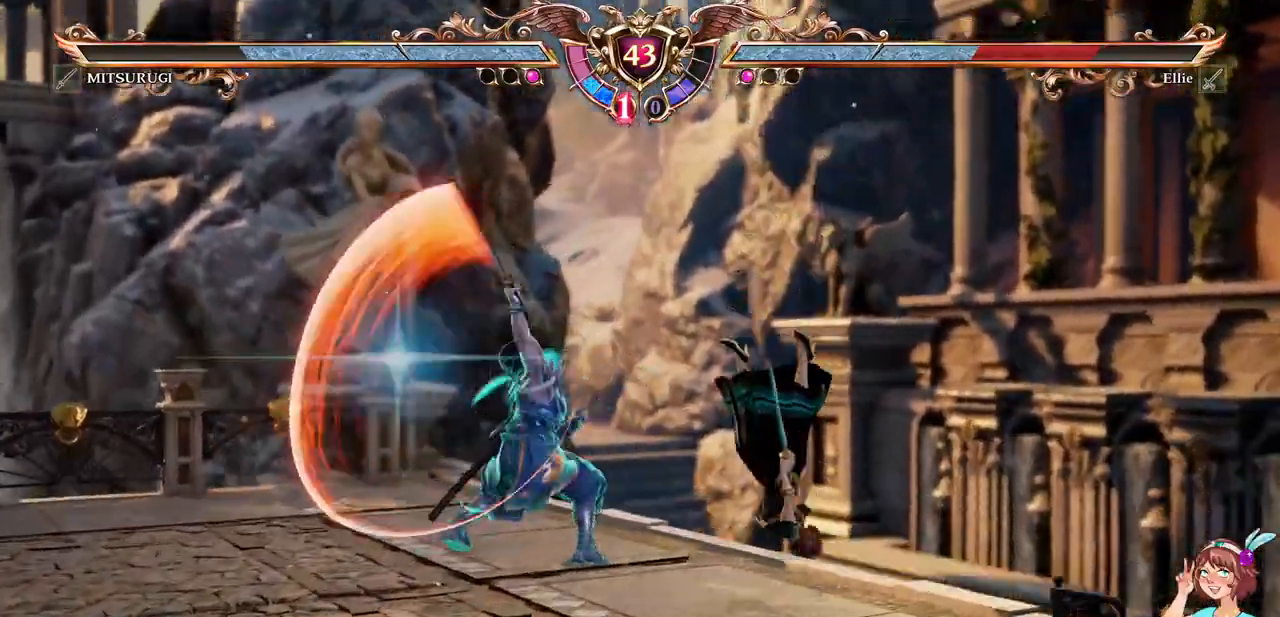
{"dt_ms": 500, "buttons": [], "events": [[250, "DPAD_DOWN", "up"]]}
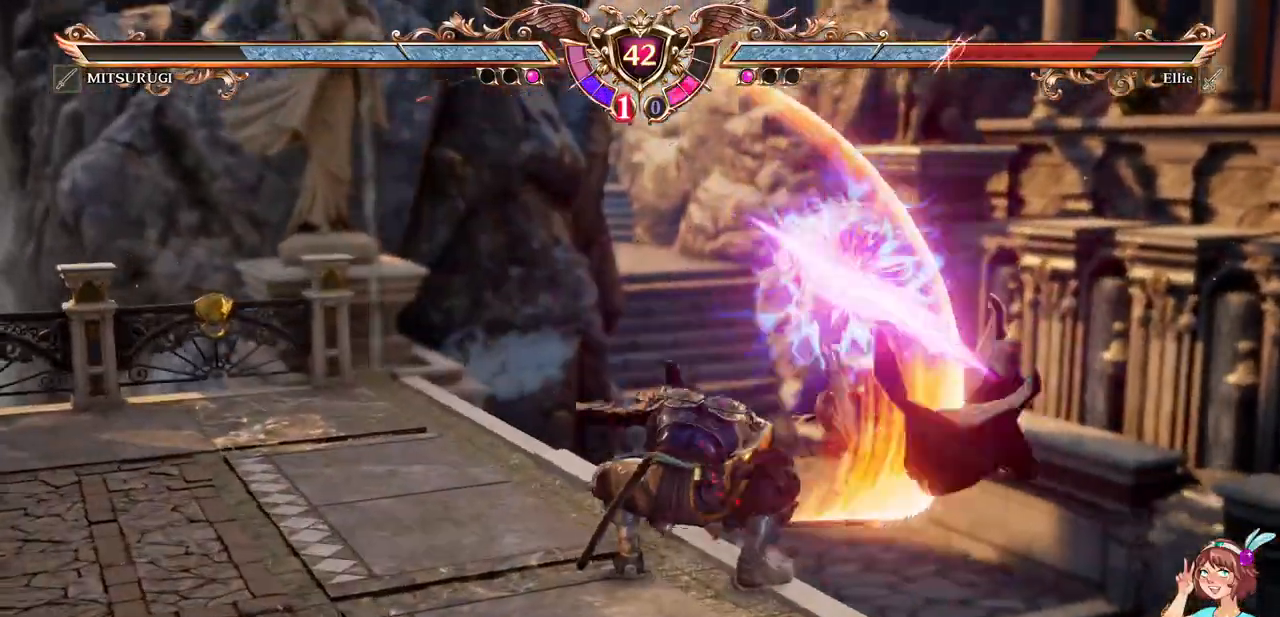
{"dt_ms": 500, "buttons": []}
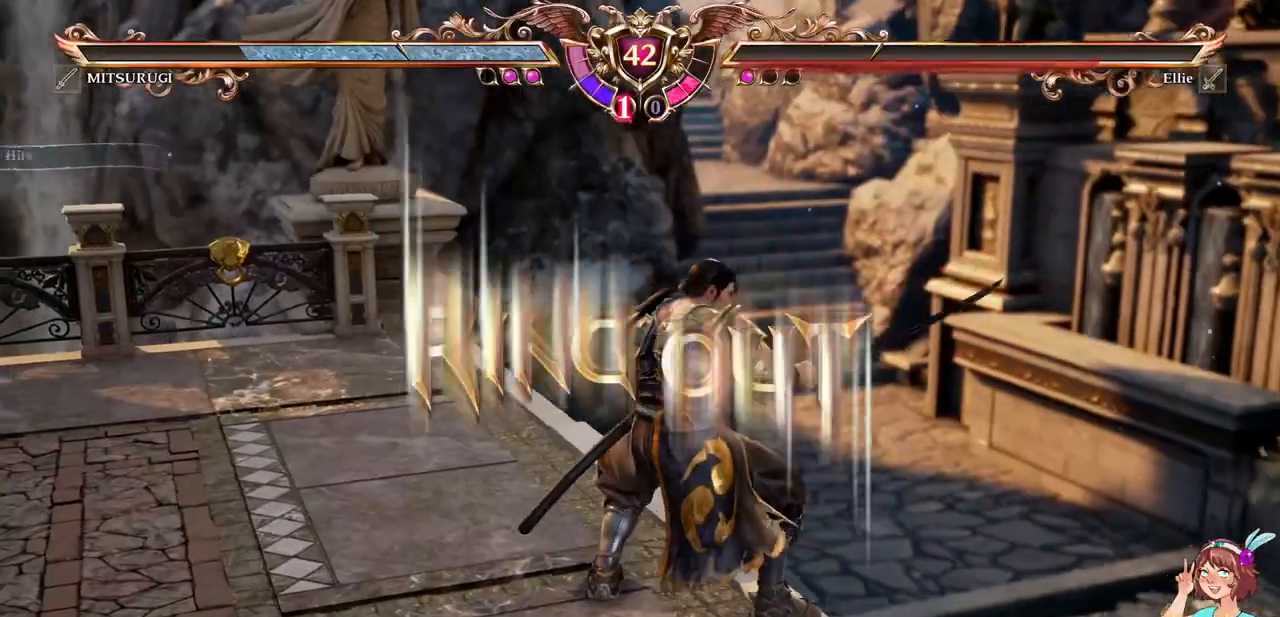
{"dt_ms": 500, "buttons": [], "events": []}
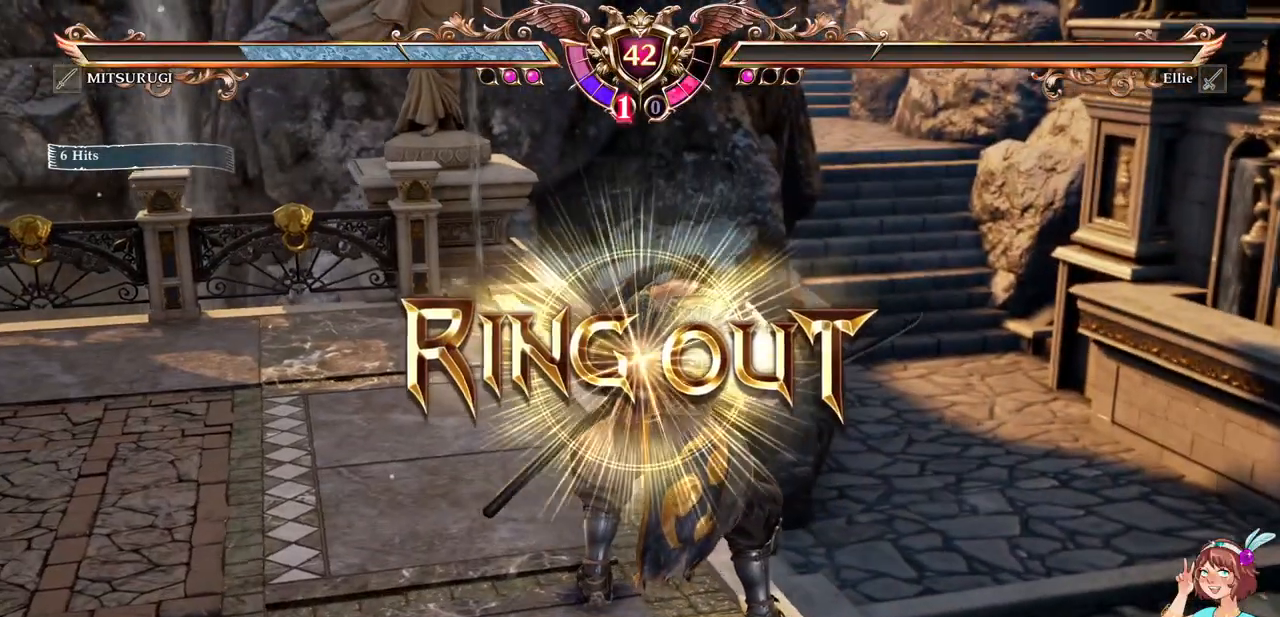
{"dt_ms": 500, "buttons": [], "events": []}
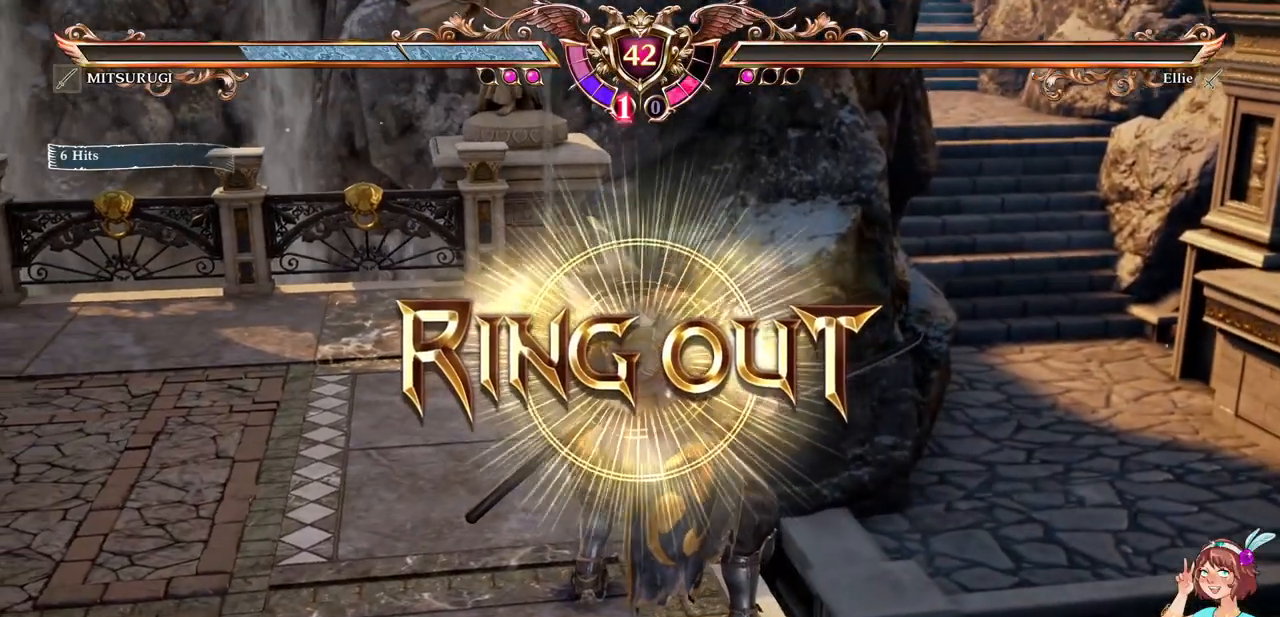
{"dt_ms": 500, "buttons": []}
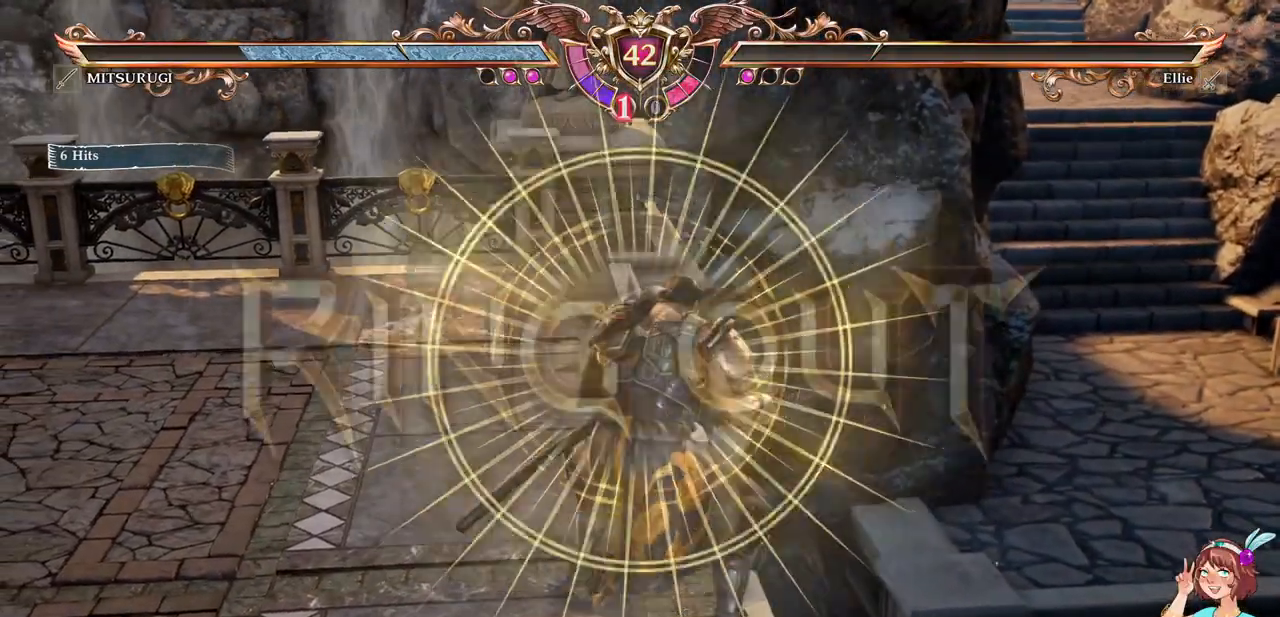
{"dt_ms": 500, "buttons": [], "events": []}
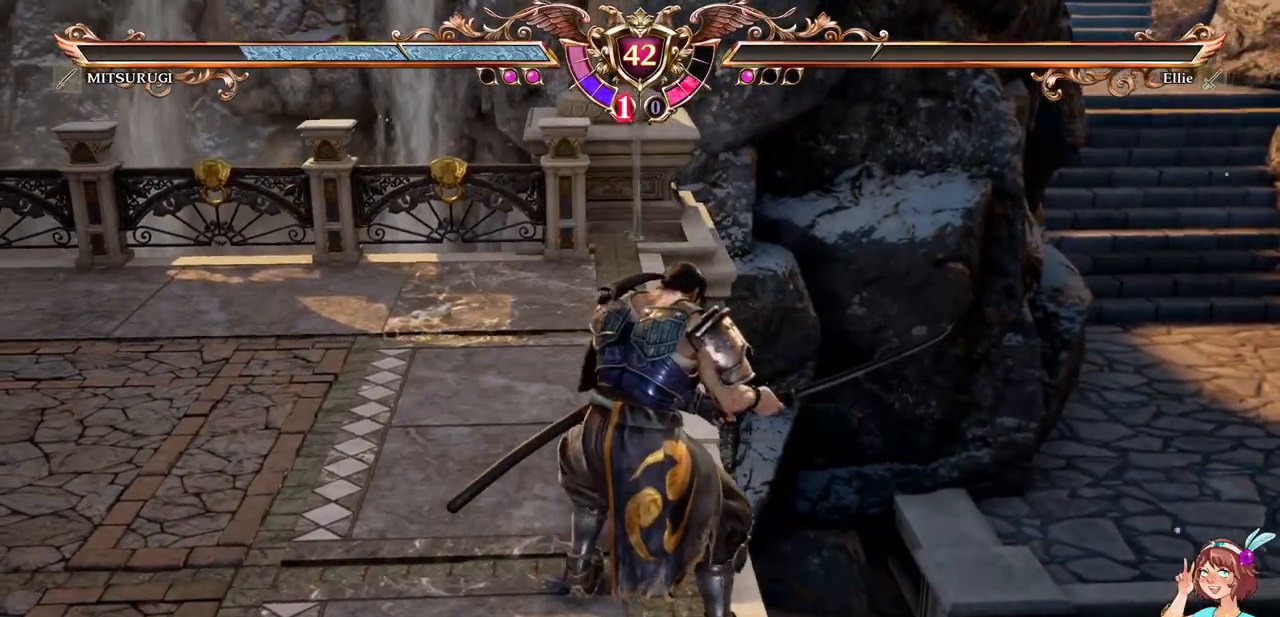
{"dt_ms": 500, "buttons": [], "events": []}
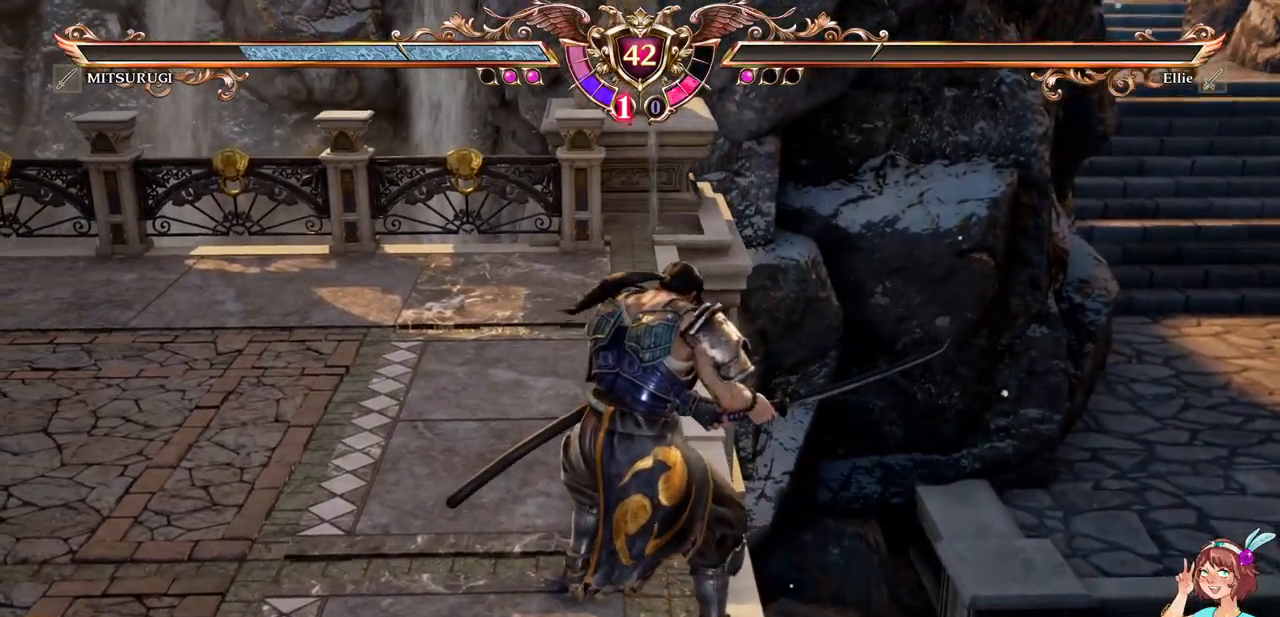
{"dt_ms": 500, "buttons": [], "events": []}
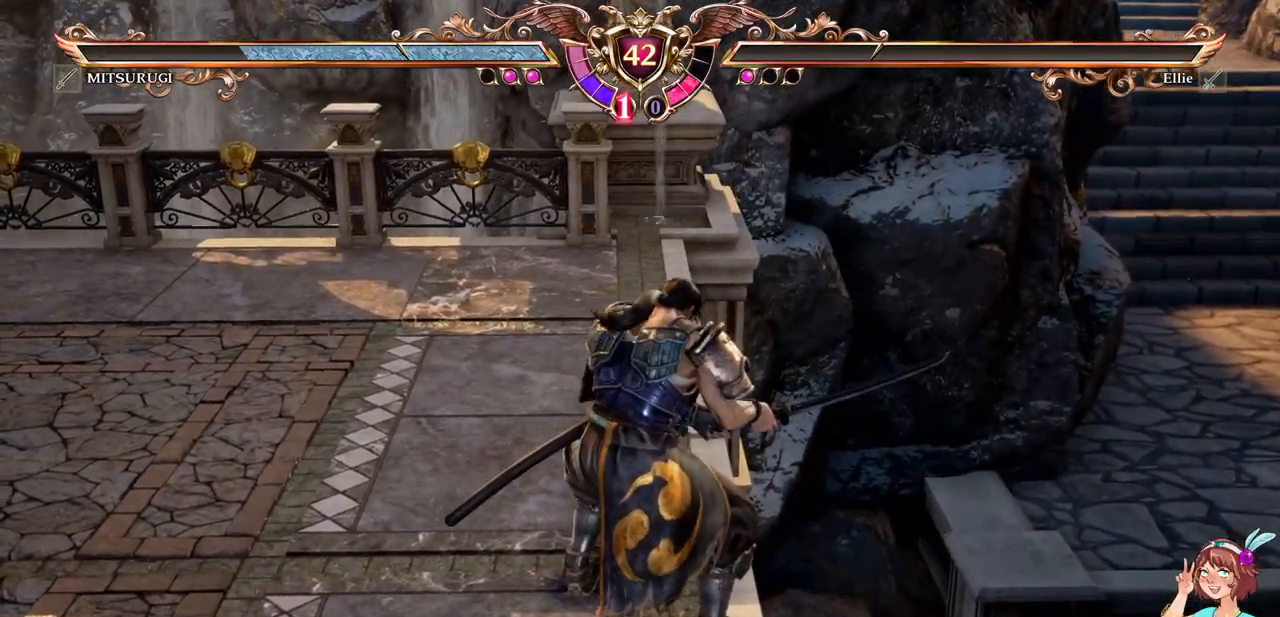
{"dt_ms": 500, "buttons": [], "events": []}
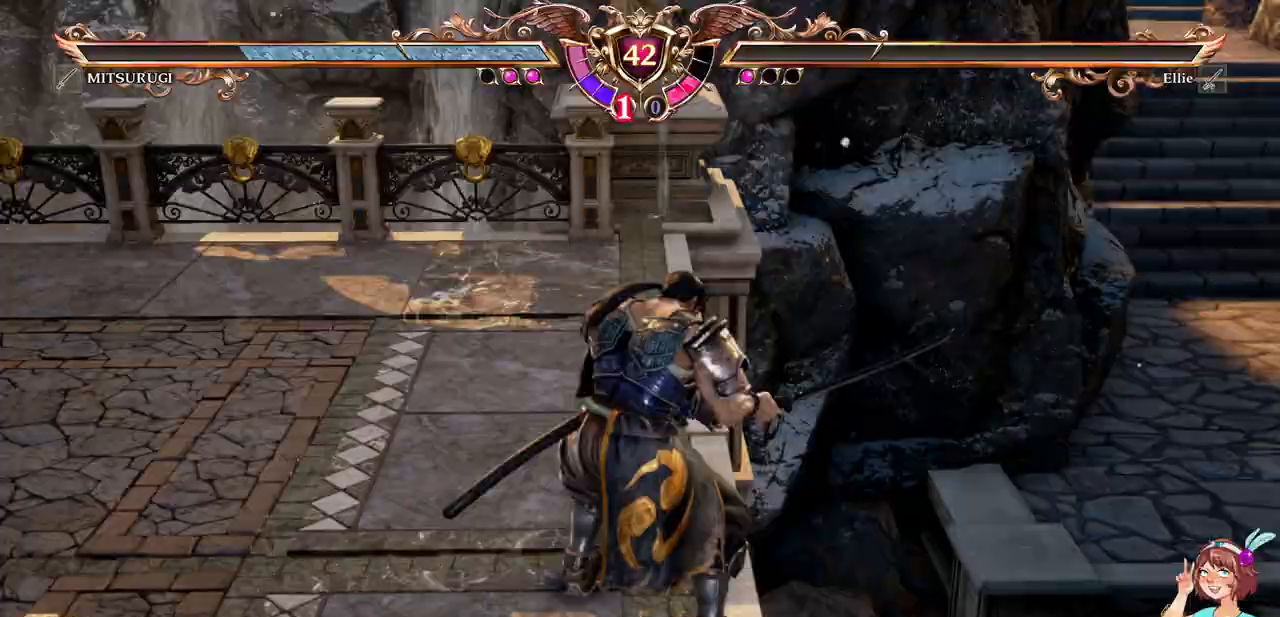
{"dt_ms": 500, "buttons": [], "events": []}
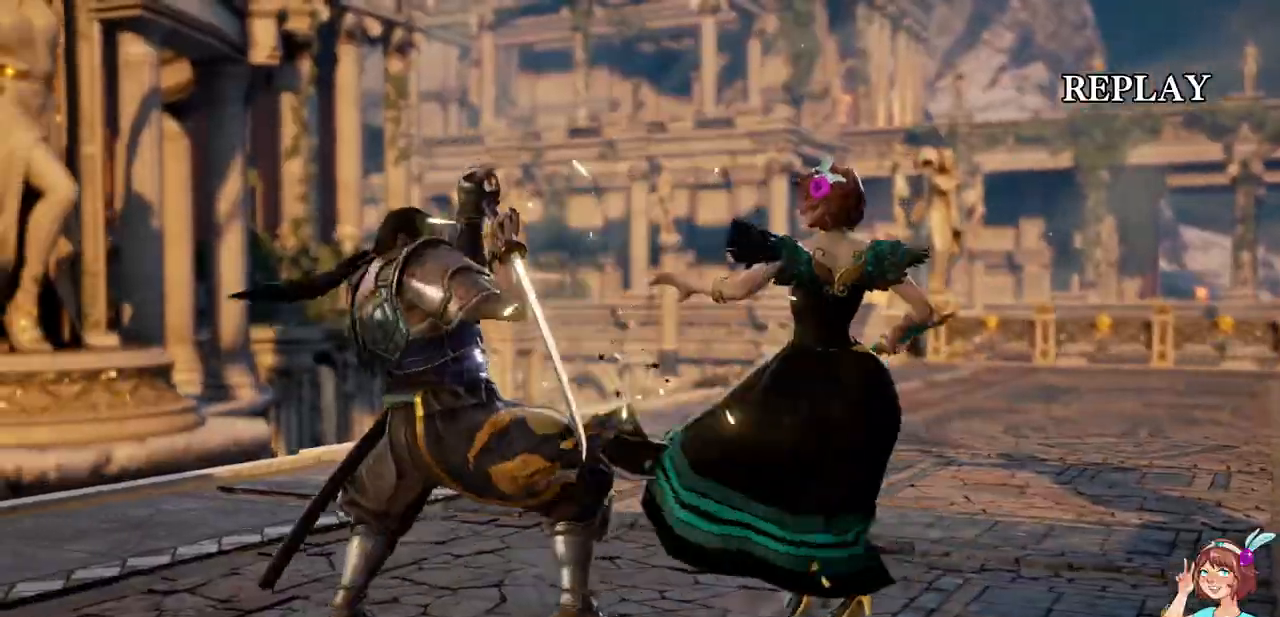
{"dt_ms": 500, "buttons": ["R2"]}
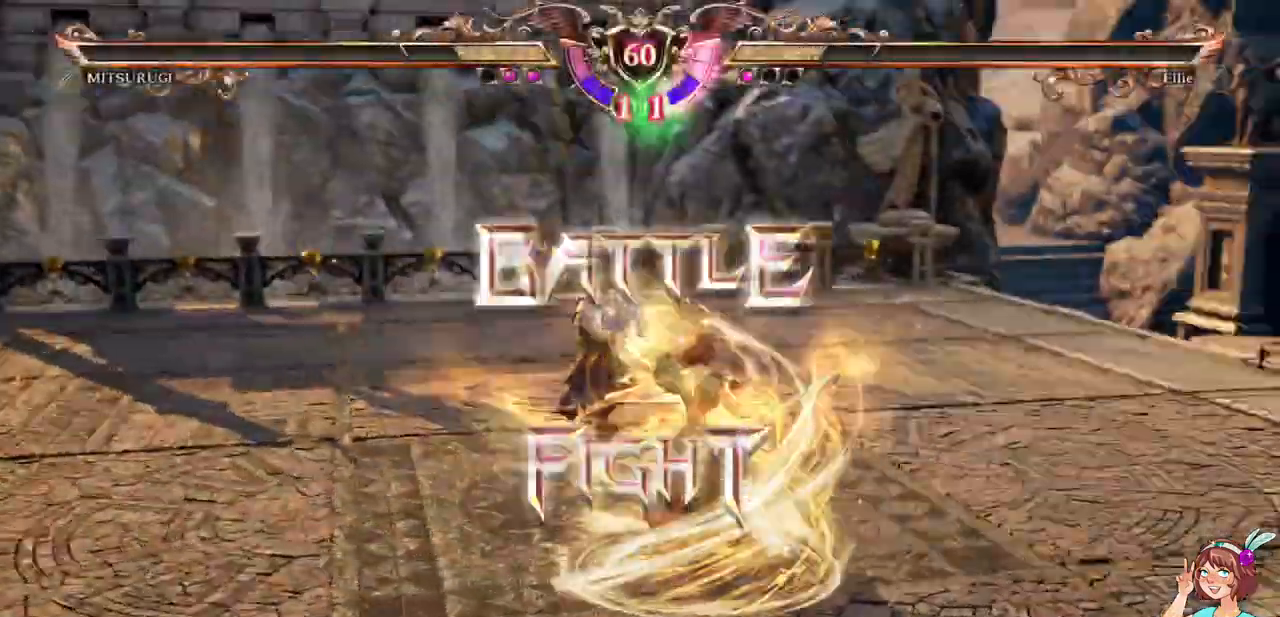
{"dt_ms": 1000, "buttons": []}
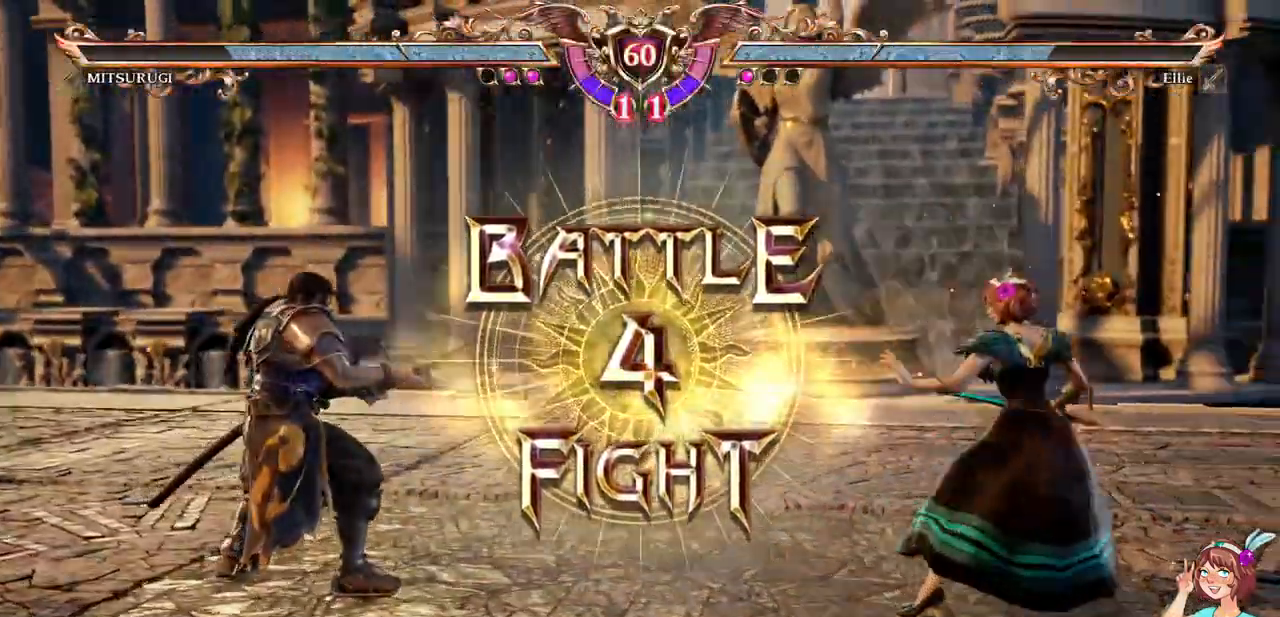
{"dt_ms": 500, "buttons": [], "events": [[317, "A", "down"], [450, "A", "up"]]}
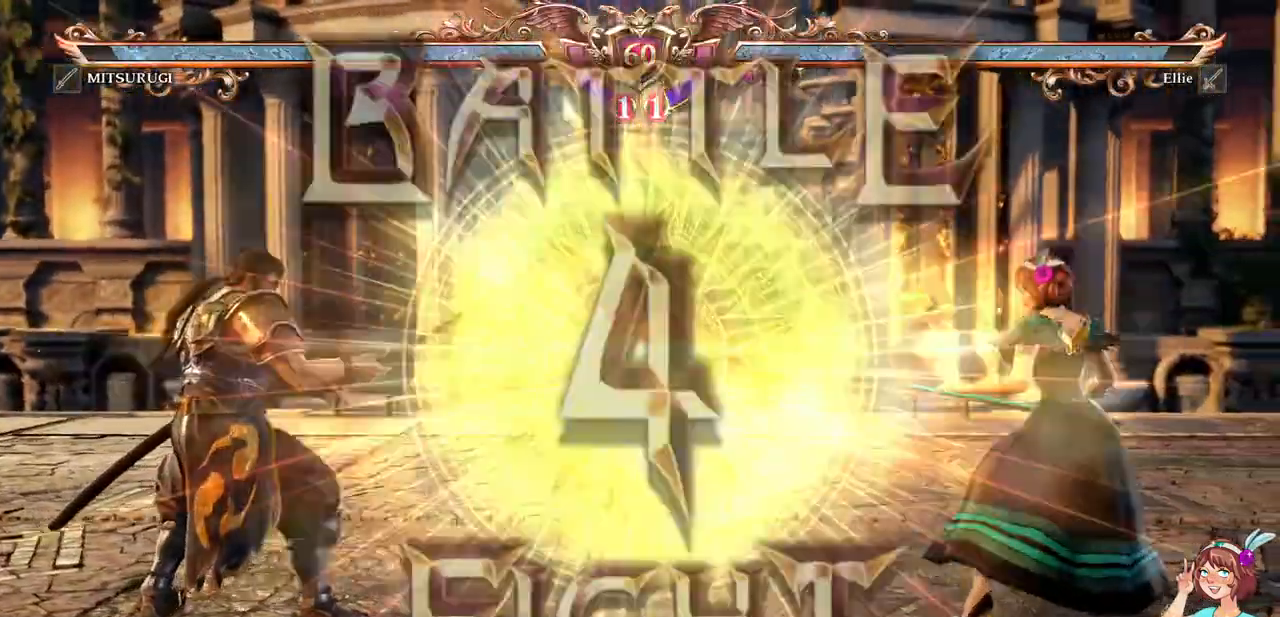
{"dt_ms": 500, "buttons": ["A"], "events": [[133, "DPAD_RIGHT", "down"], [267, "DPAD_RIGHT", "up"], [350, "DPAD_UP", "down"], [467, "DPAD_UP", "up"], [483, "A", "down"]]}
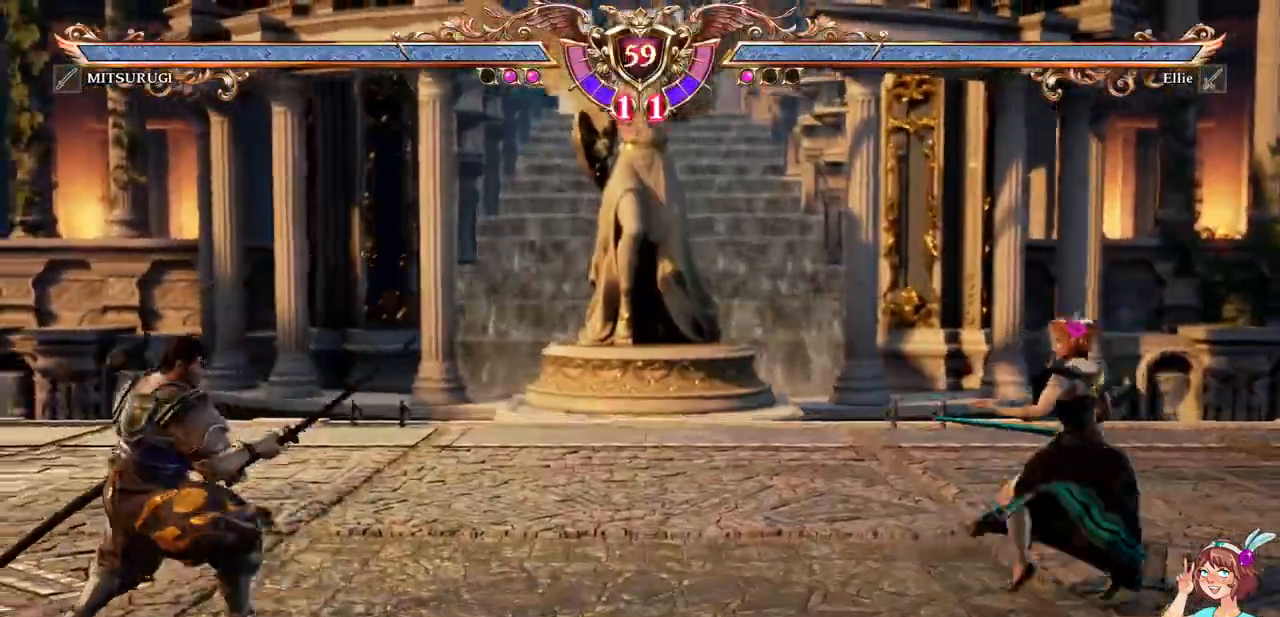
{"dt_ms": 1000, "buttons": ["A"]}
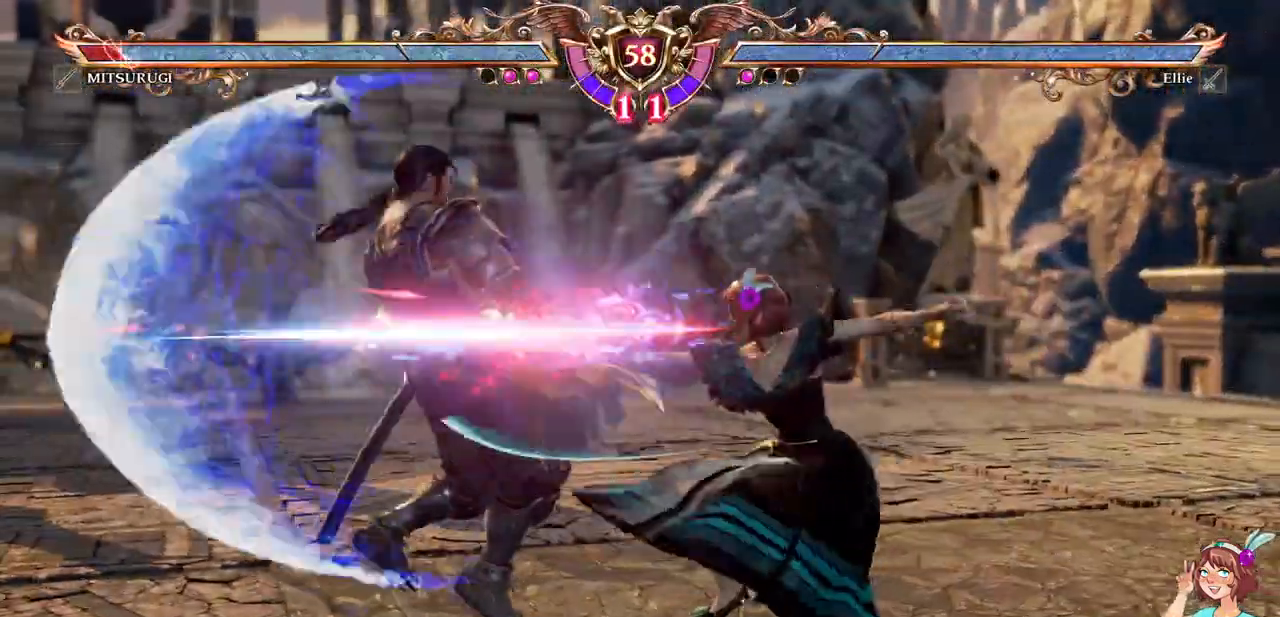
{"dt_ms": 500, "buttons": ["DPAD_DOWN", "DPAD_RIGHT"], "events": [[200, "A", "up"], [300, "DPAD_LEFT", "down"], [433, "DPAD_LEFT", "up"], [500, "DPAD_DOWN", "down"], [500, "DPAD_RIGHT", "down"]]}
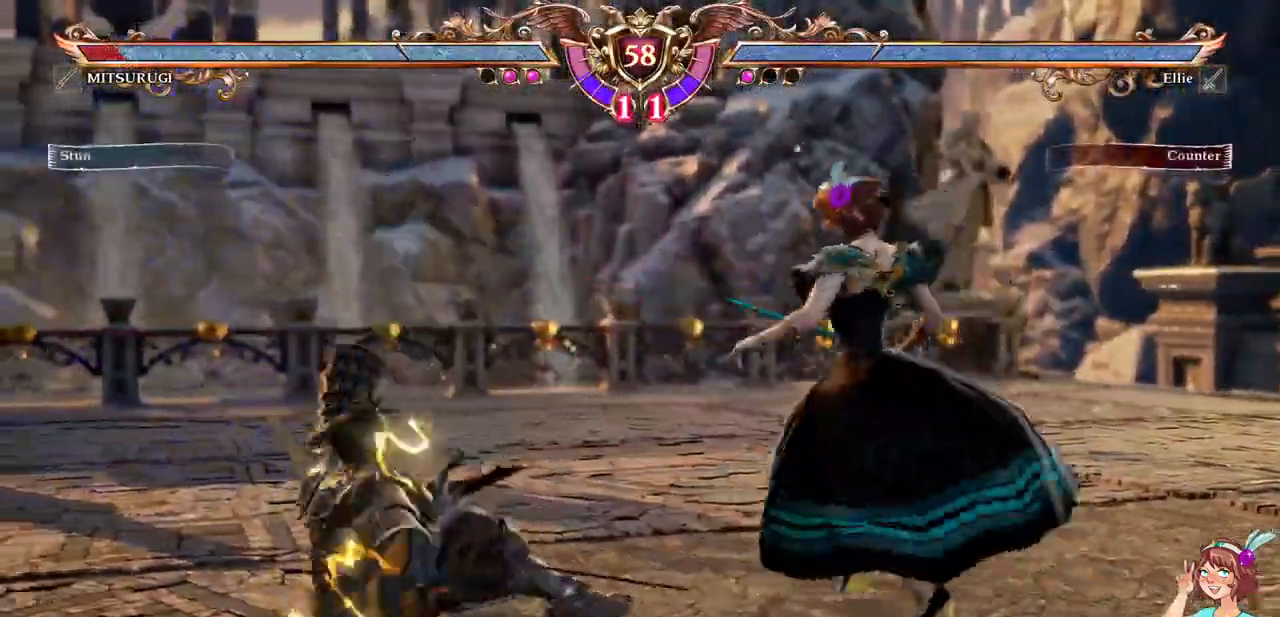
{"dt_ms": 500, "buttons": [], "events": [[33, "B", "down"], [150, "B", "up"], [167, "DPAD_DOWN", "up"], [183, "DPAD_RIGHT", "up"], [200, "X", "down"], [233, "DPAD_LEFT", "down"], [250, "DPAD_LEFT", "up"], [317, "X", "up"]]}
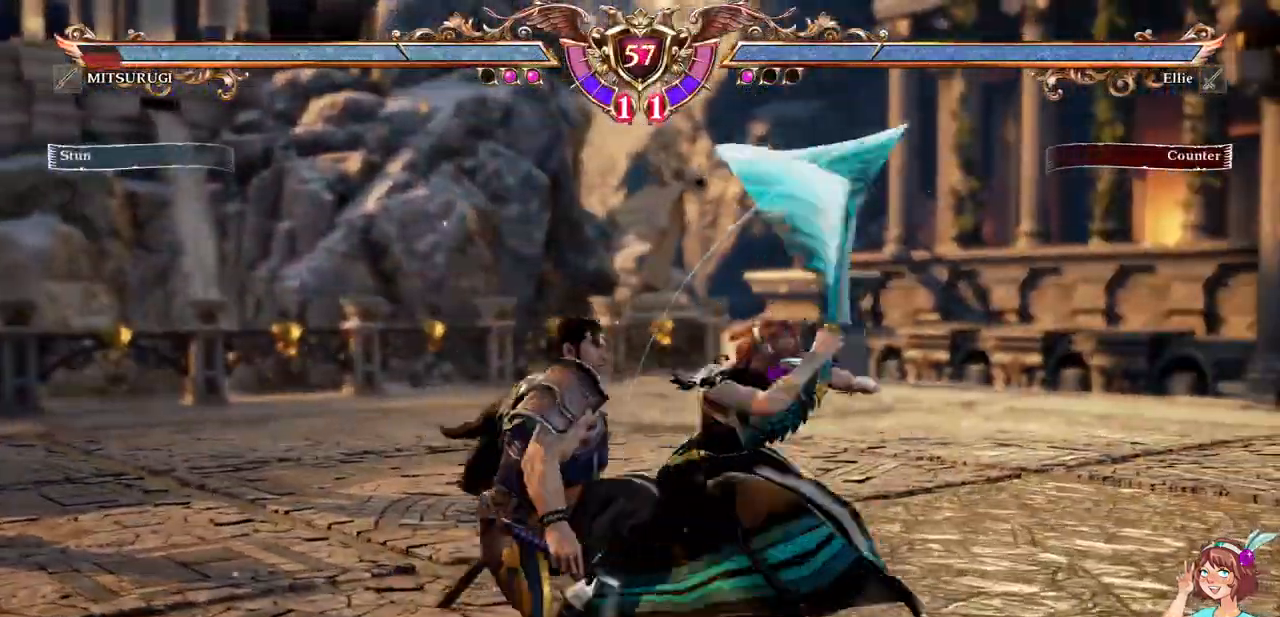
{"dt_ms": 500, "buttons": ["X", "R2"]}